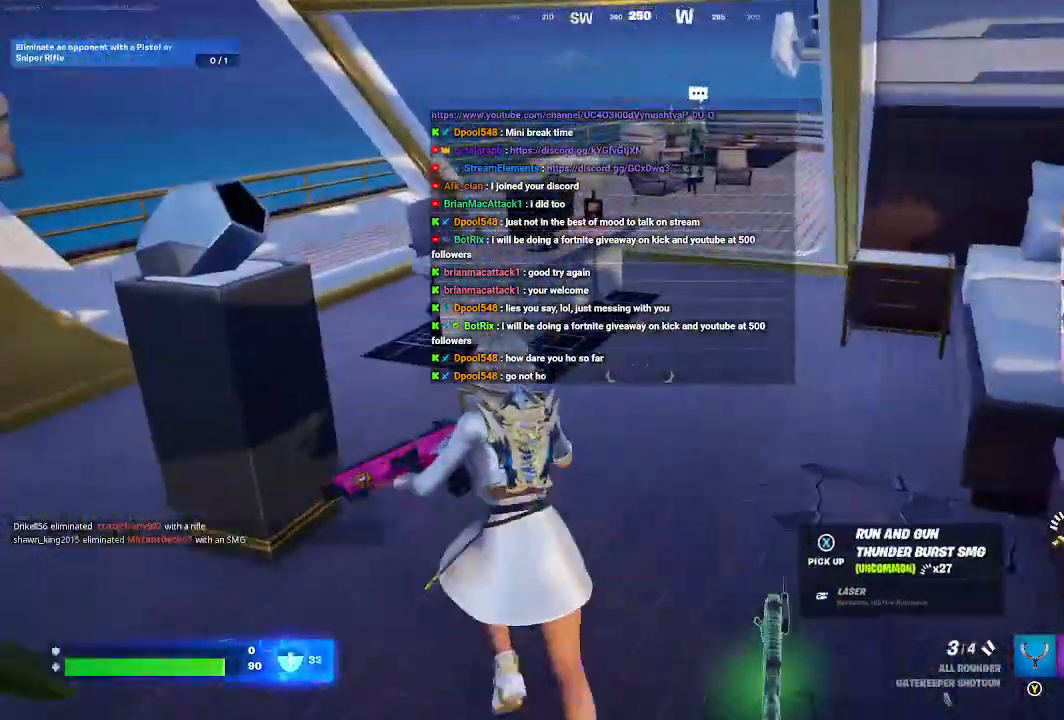
Gameplay with a controller (Xbox layout); each line is a JSON object with the inputs held at the frame after it. "events" lists button and stick changes between this image and that frame as [ms after this image, input, new state], when the widget could be followed in between.
{"buttons": [], "left_stick": "up", "right_stick": "center", "events": [[33, "L3", "down"], [267, "L3", "up"]]}
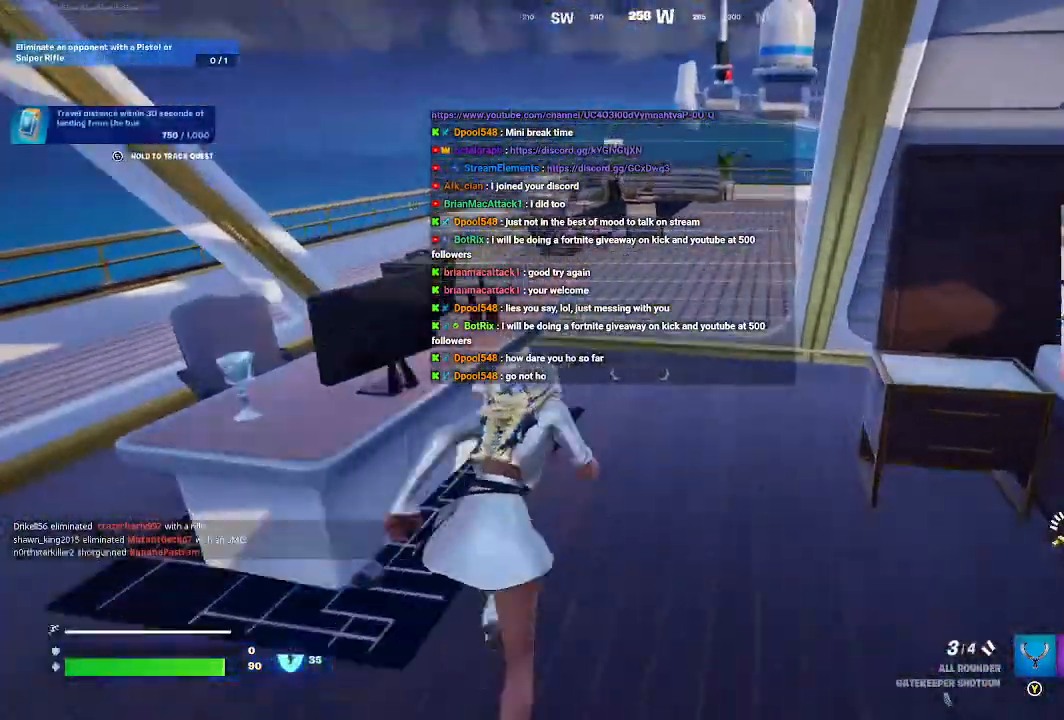
{"buttons": [], "left_stick": "up", "right_stick": "center", "events": []}
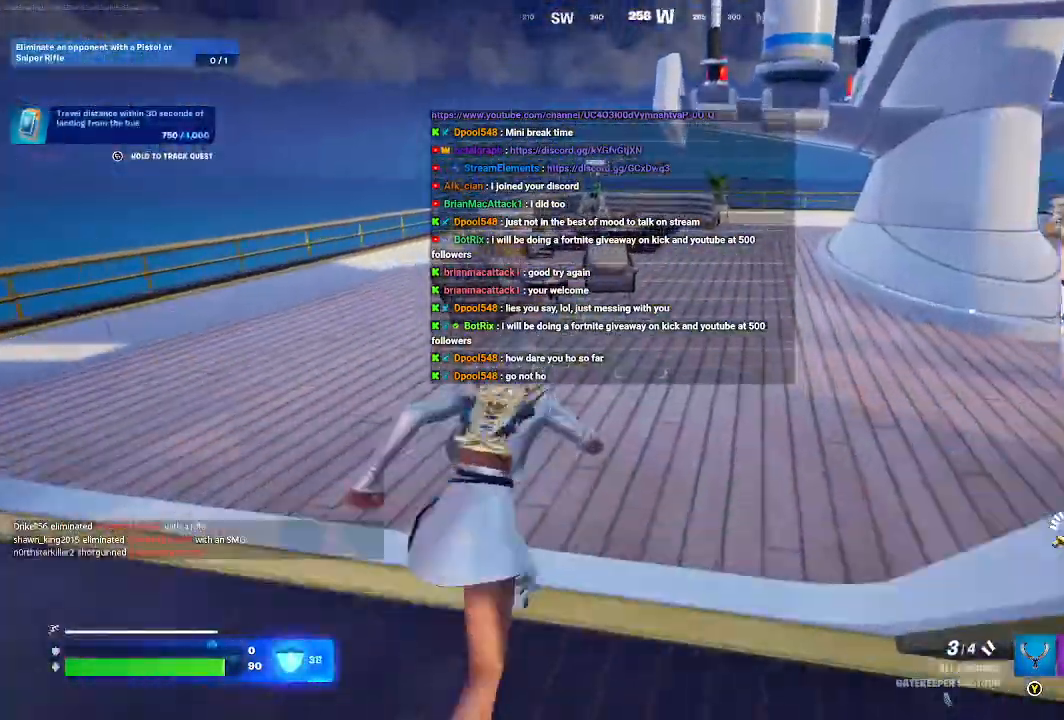
{"buttons": [], "left_stick": "up", "right_stick": "center", "events": []}
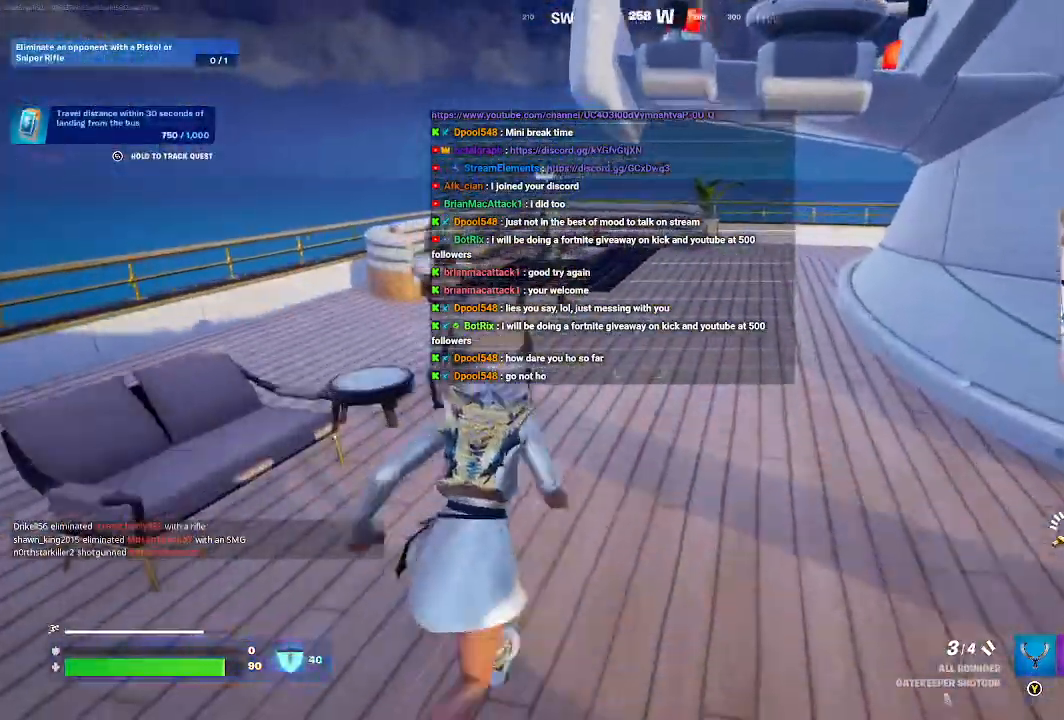
{"buttons": [], "left_stick": "up", "right_stick": "left", "events": [[467, "right_stick", "left"]]}
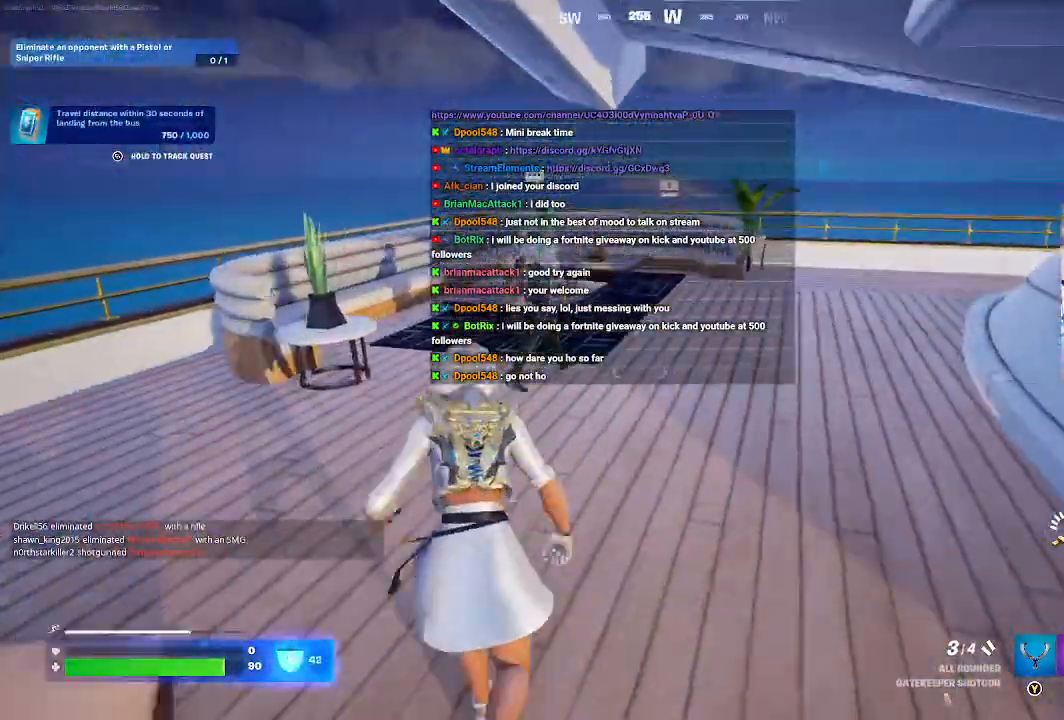
{"buttons": [], "left_stick": "center", "right_stick": "center", "events": [[33, "right_stick", "center"], [367, "X", "down"], [400, "left_stick", "center"], [500, "X", "up"]]}
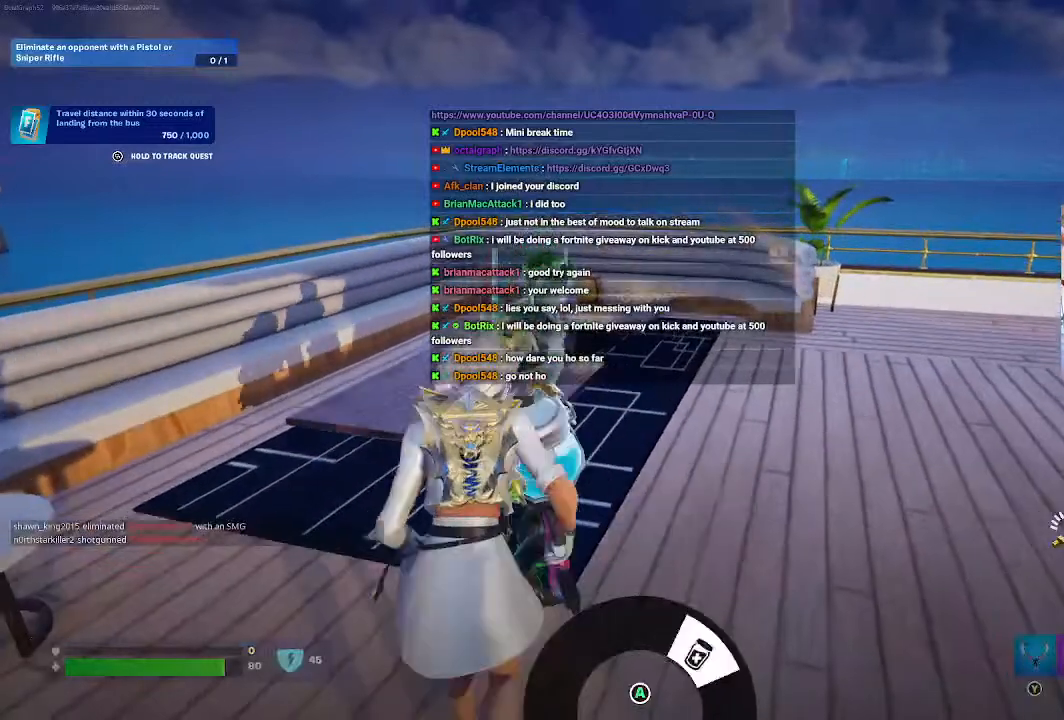
{"buttons": [], "left_stick": "center", "right_stick": "center", "events": []}
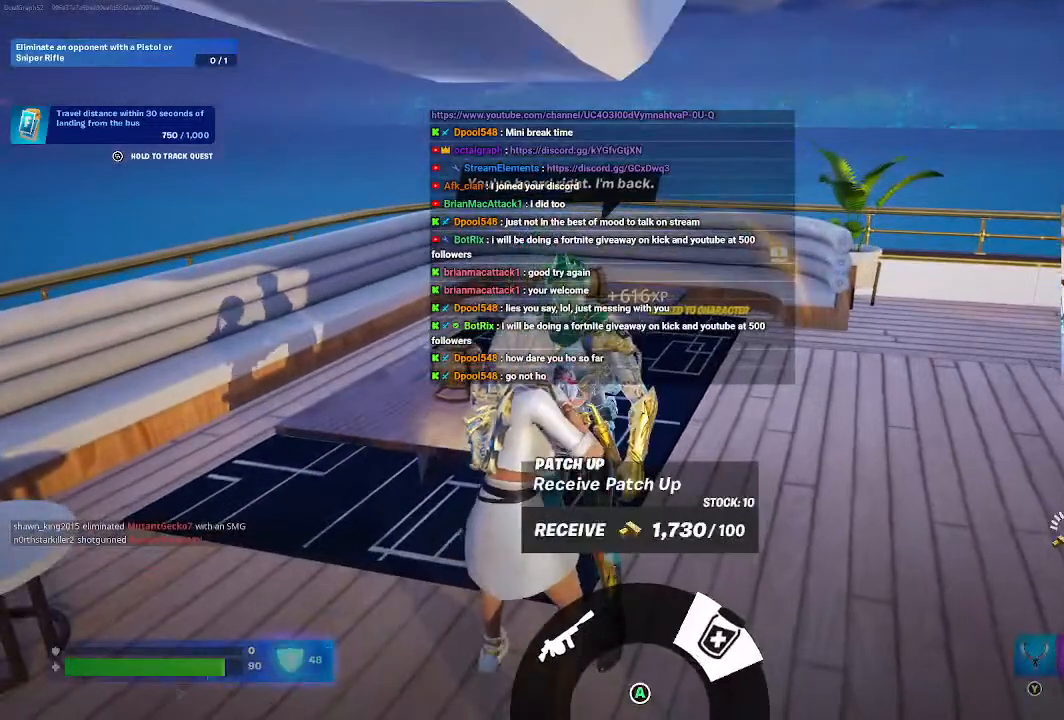
{"buttons": [], "left_stick": "center", "right_stick": "left", "events": [[367, "right_stick", "left"]]}
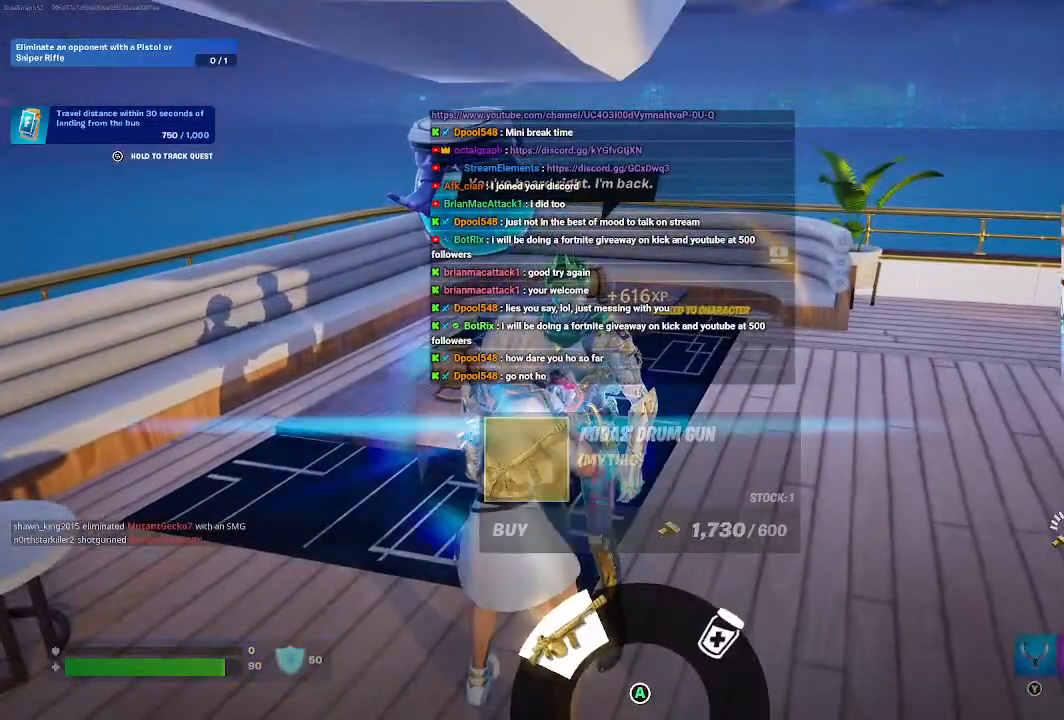
{"buttons": [], "left_stick": "center", "right_stick": "center", "events": [[200, "right_stick", "center"]]}
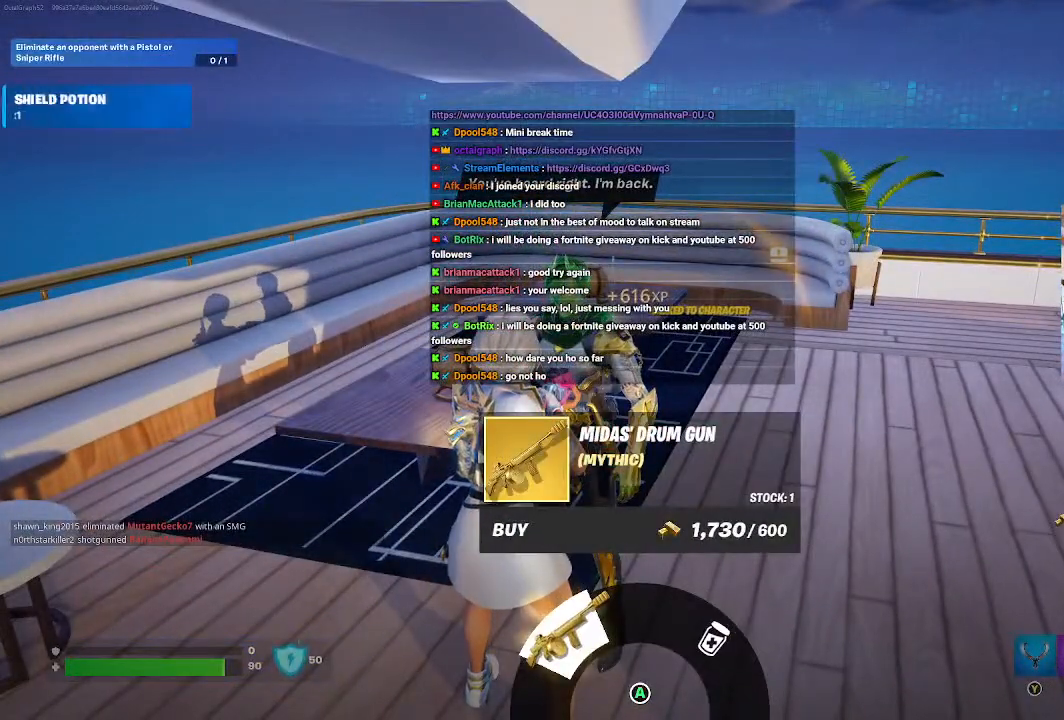
{"buttons": [], "left_stick": "center", "right_stick": "center", "events": []}
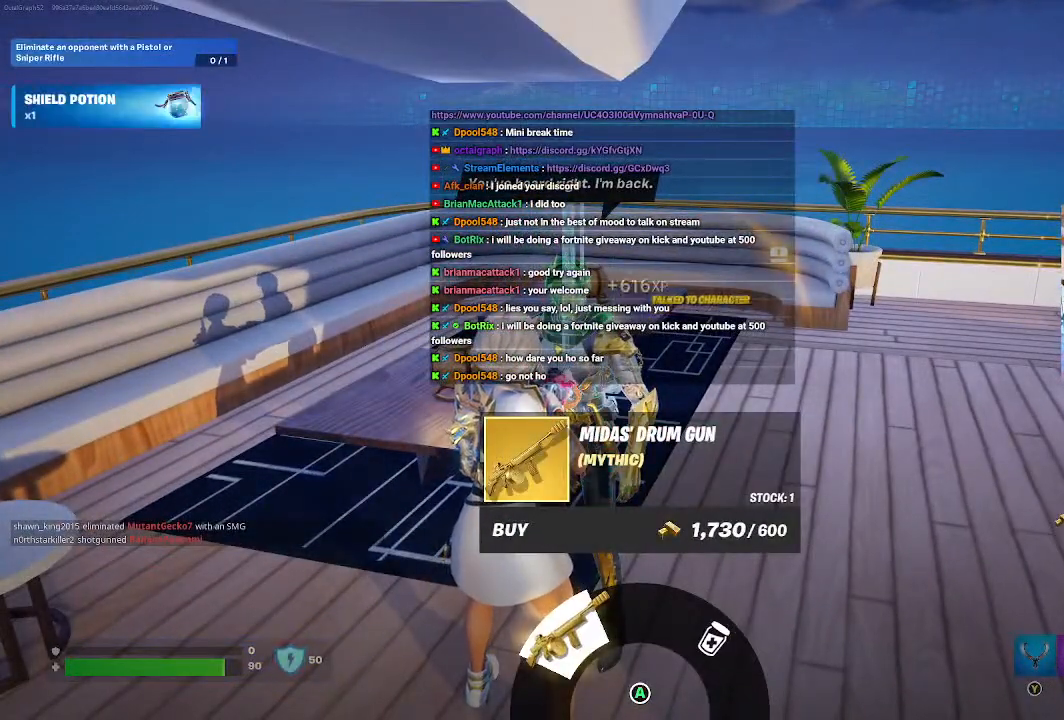
{"buttons": ["A"], "left_stick": "center", "right_stick": "center", "events": [[433, "A", "down"]]}
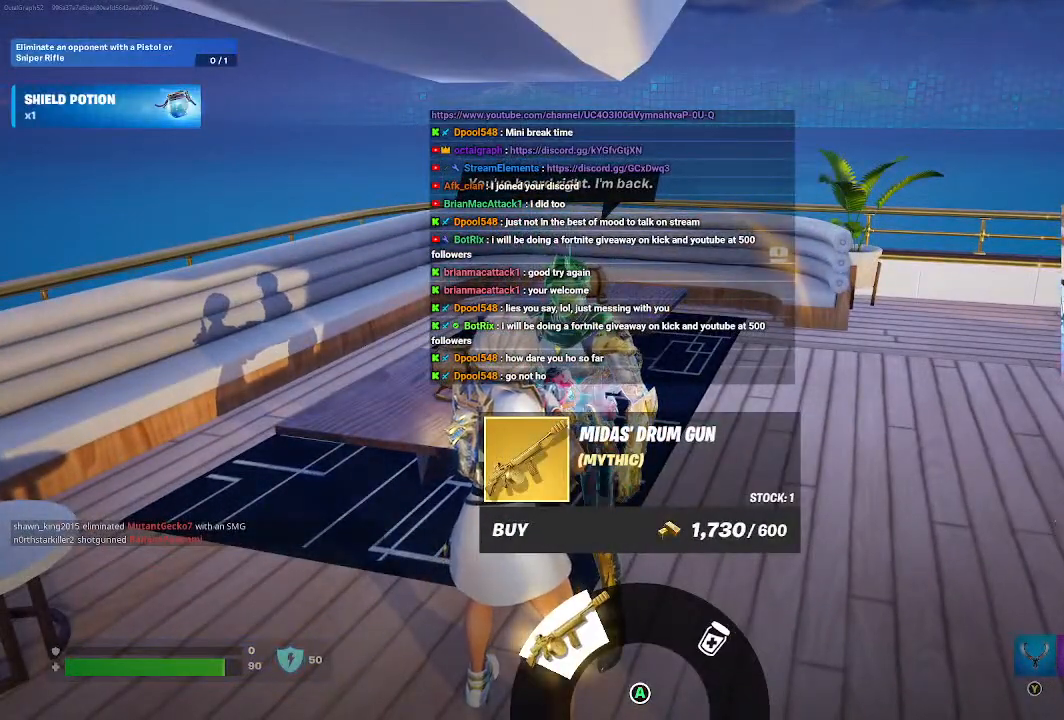
{"buttons": [], "left_stick": "center", "right_stick": "center", "events": [[100, "A", "up"]]}
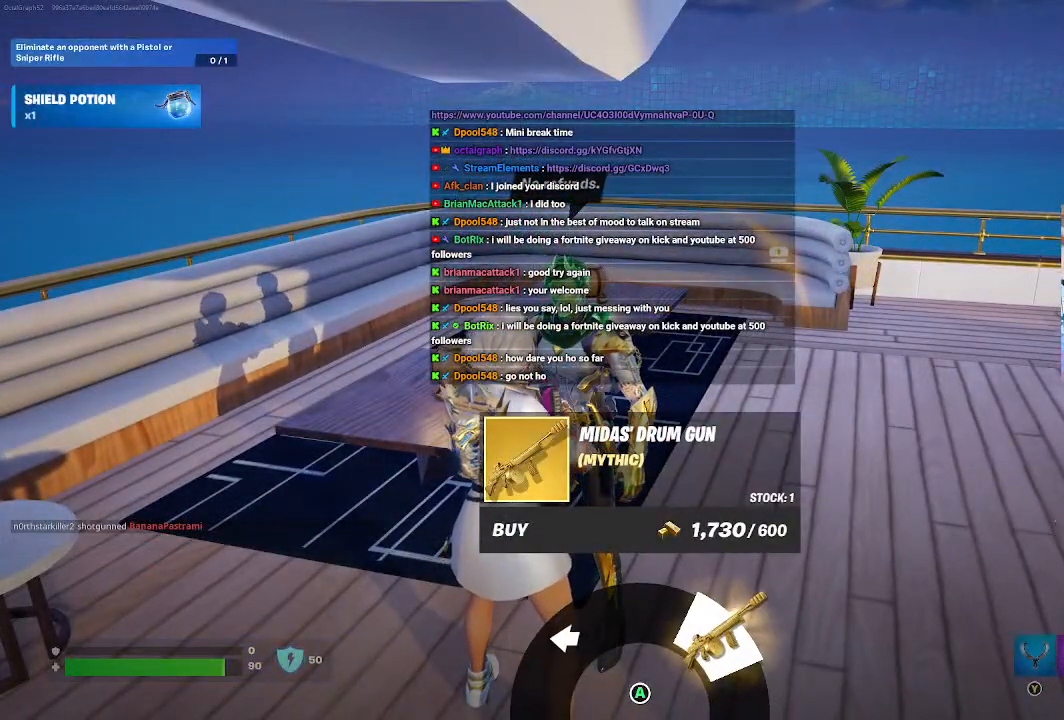
{"buttons": [], "left_stick": "center", "right_stick": "center", "events": [[33, "A", "down"], [233, "A", "up"]]}
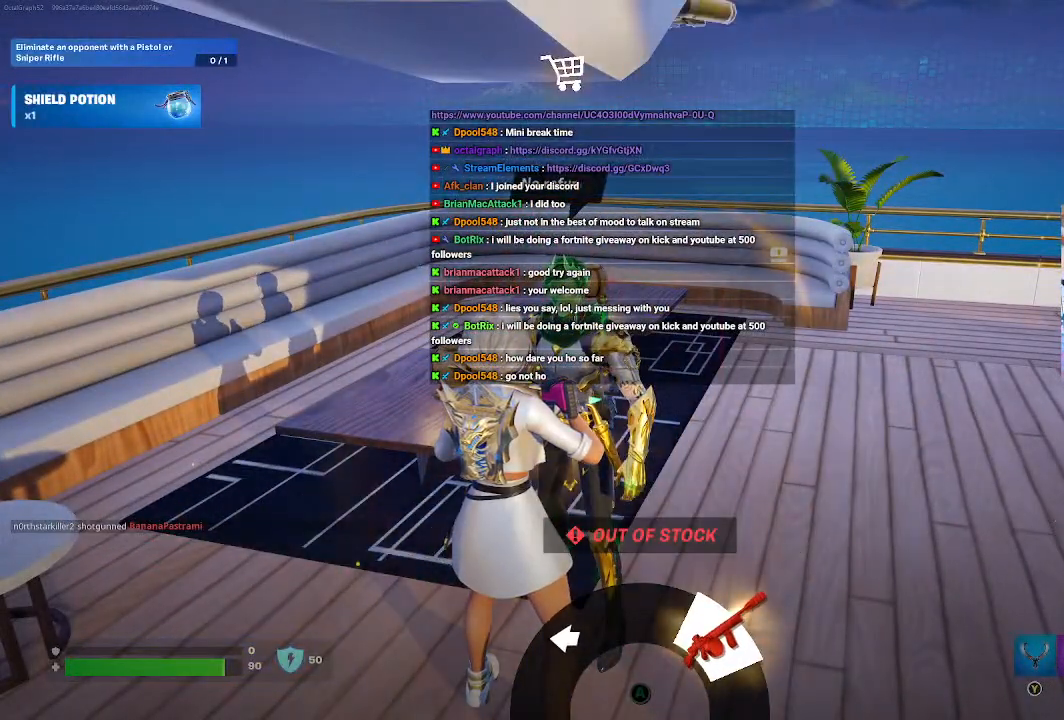
{"buttons": ["B"], "left_stick": "center", "right_stick": "center", "events": [[367, "B", "down"]]}
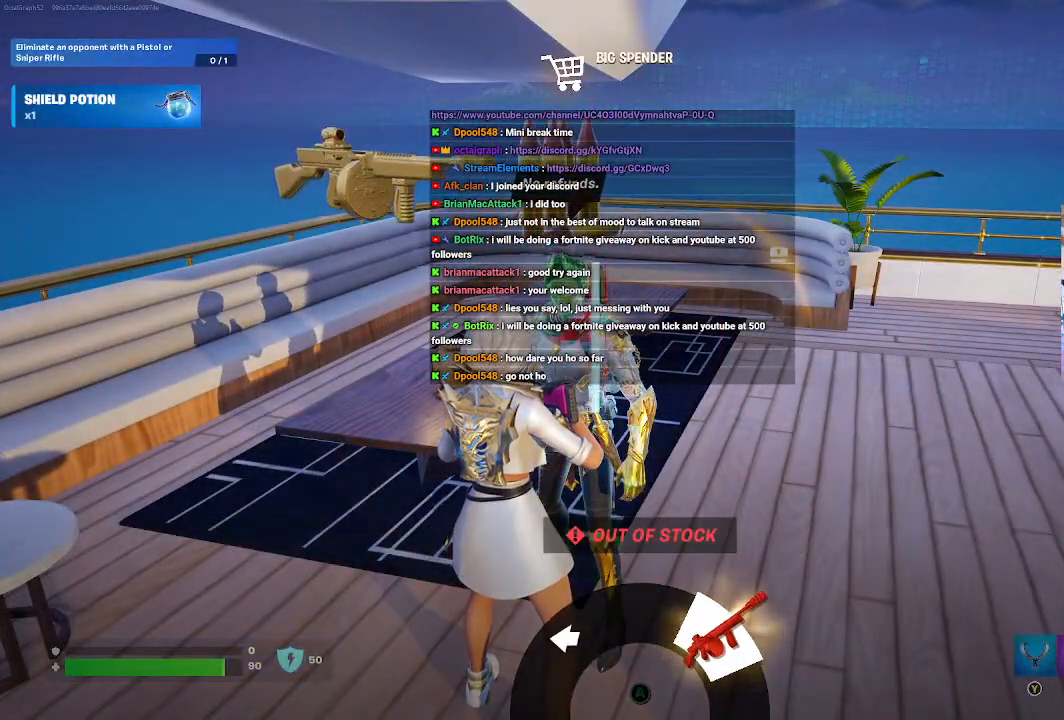
{"buttons": [], "left_stick": "center", "right_stick": "center", "events": [[67, "B", "up"]]}
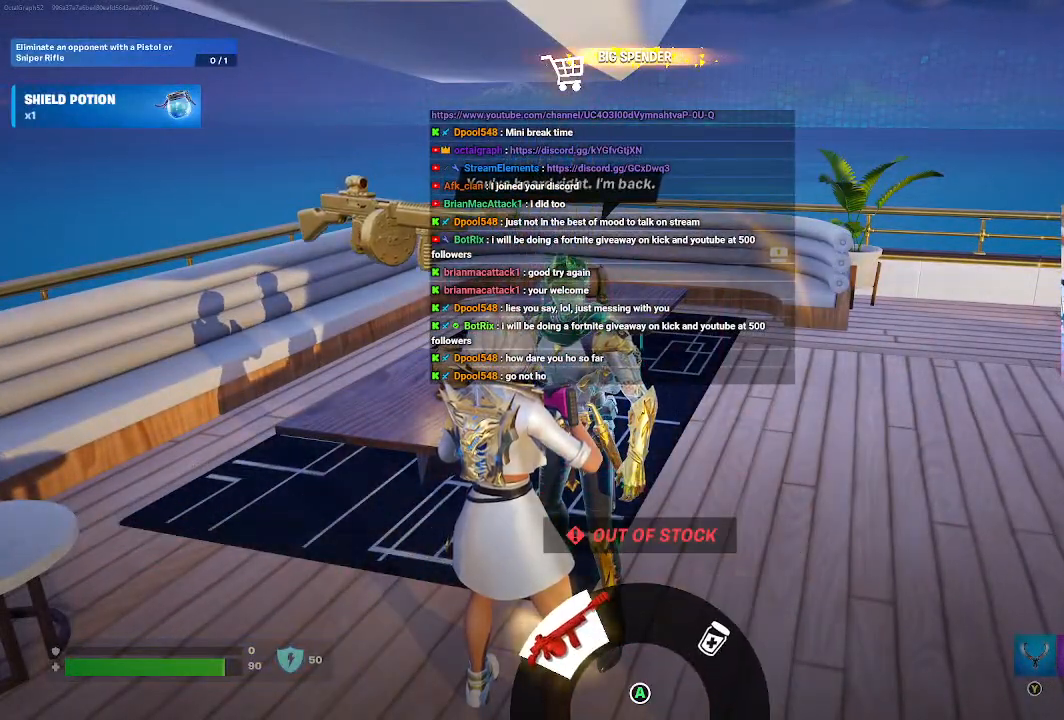
{"buttons": [], "left_stick": "center", "right_stick": "center", "events": [[100, "right_stick", "right"], [300, "right_stick", "center"]]}
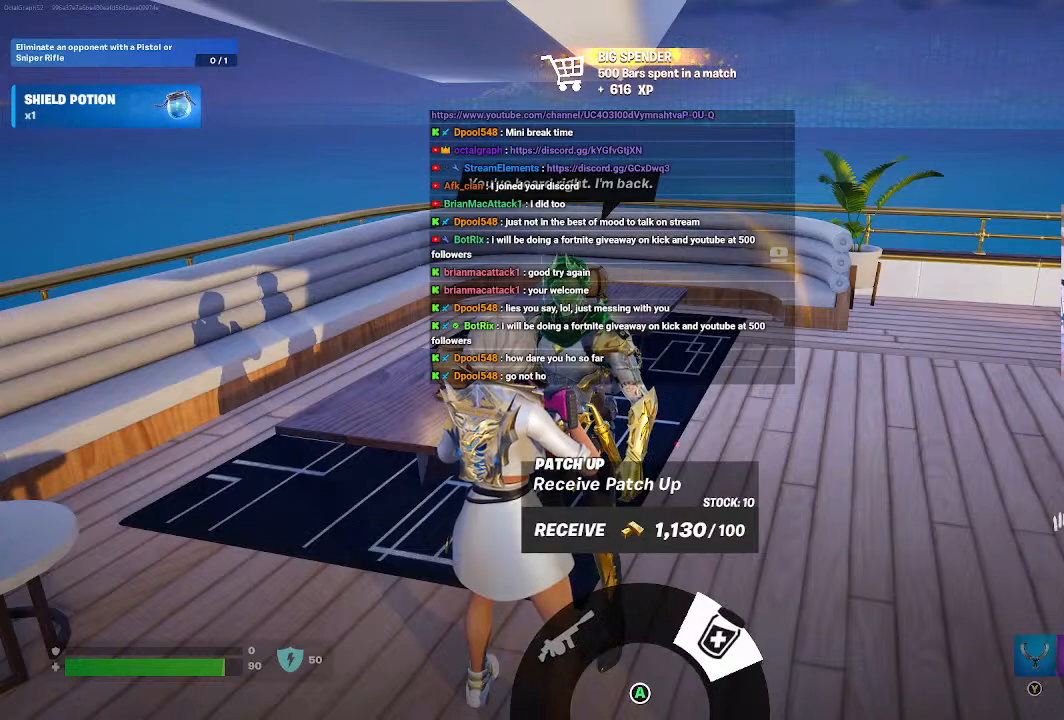
{"buttons": [], "left_stick": "center", "right_stick": "center", "events": [[33, "A", "down"], [233, "A", "up"]]}
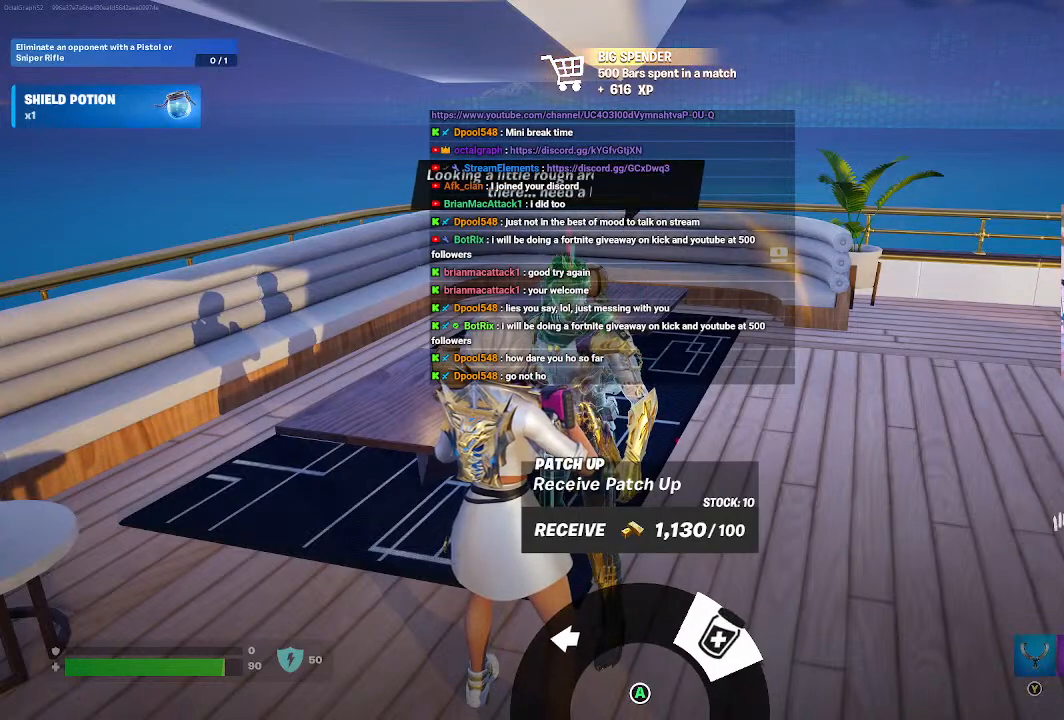
{"buttons": [], "left_stick": "center", "right_stick": "center", "events": []}
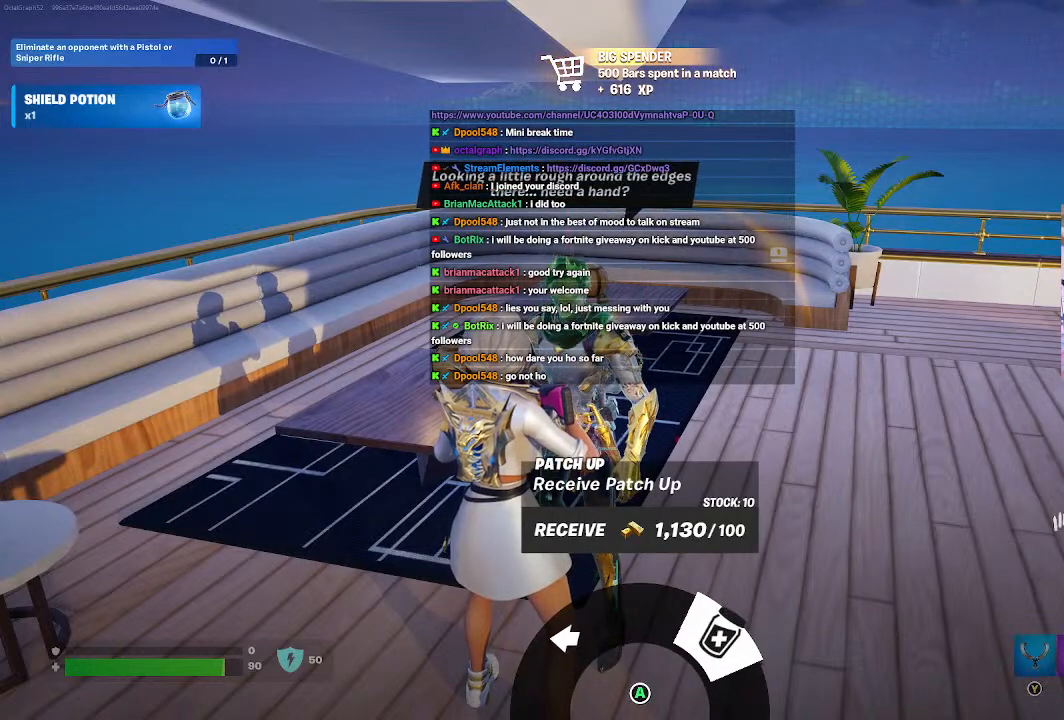
{"buttons": ["A"], "left_stick": "center", "right_stick": "center", "events": [[500, "A", "down"]]}
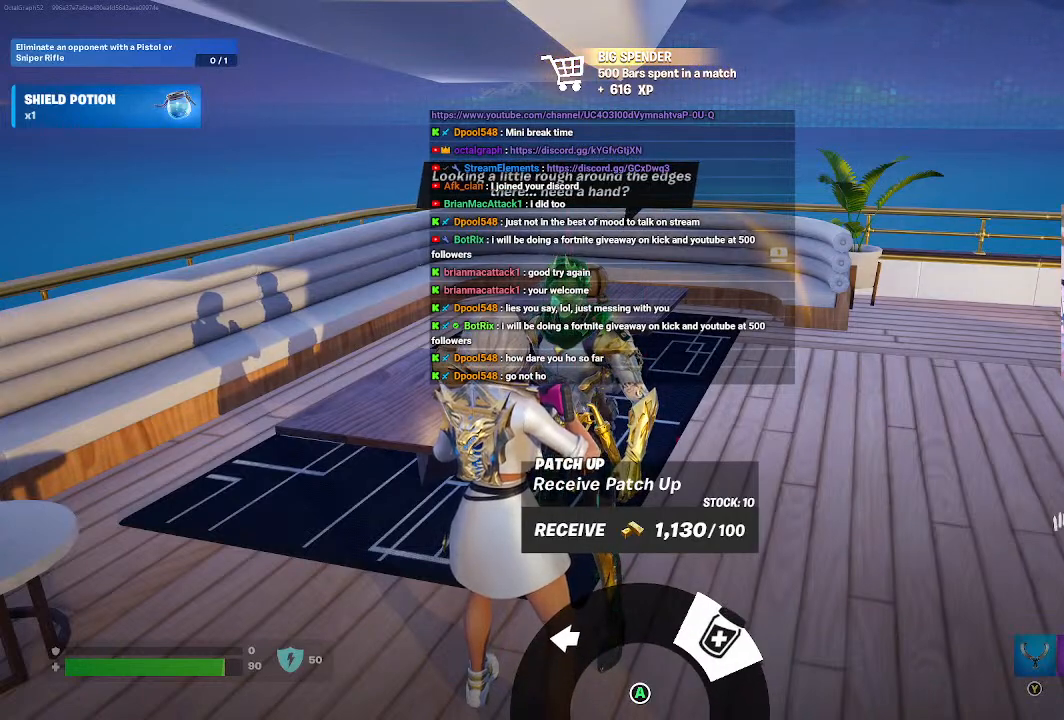
{"buttons": [], "left_stick": "center", "right_stick": "center", "events": [[200, "A", "up"]]}
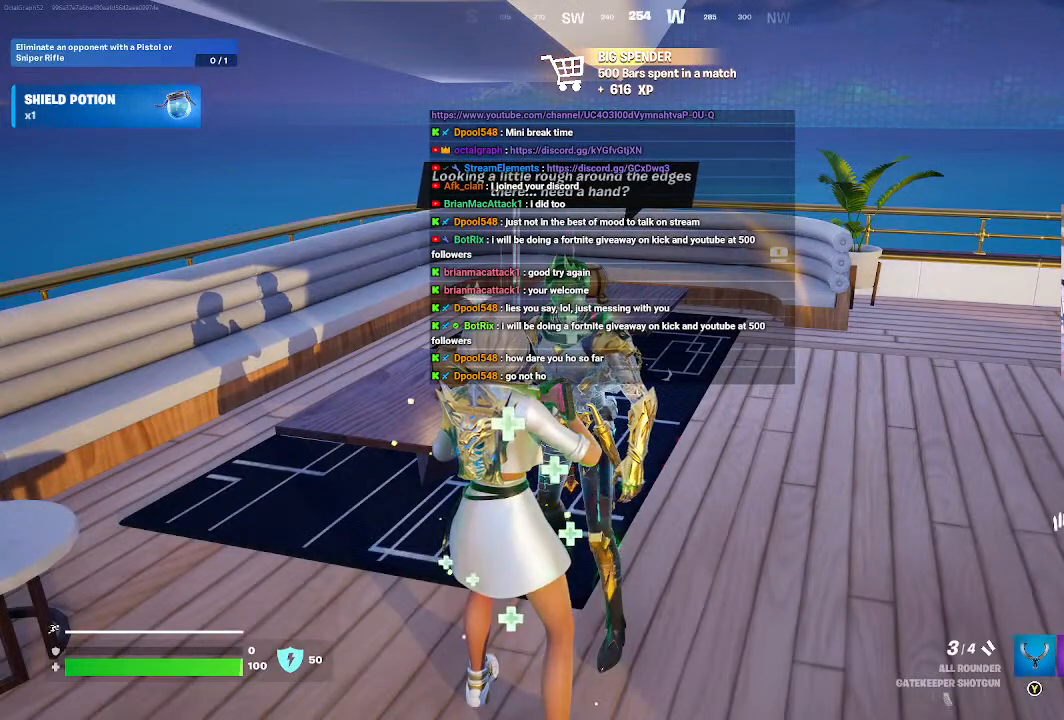
{"buttons": [], "left_stick": "down-right", "right_stick": "center", "events": [[500, "left_stick", "down-right"]]}
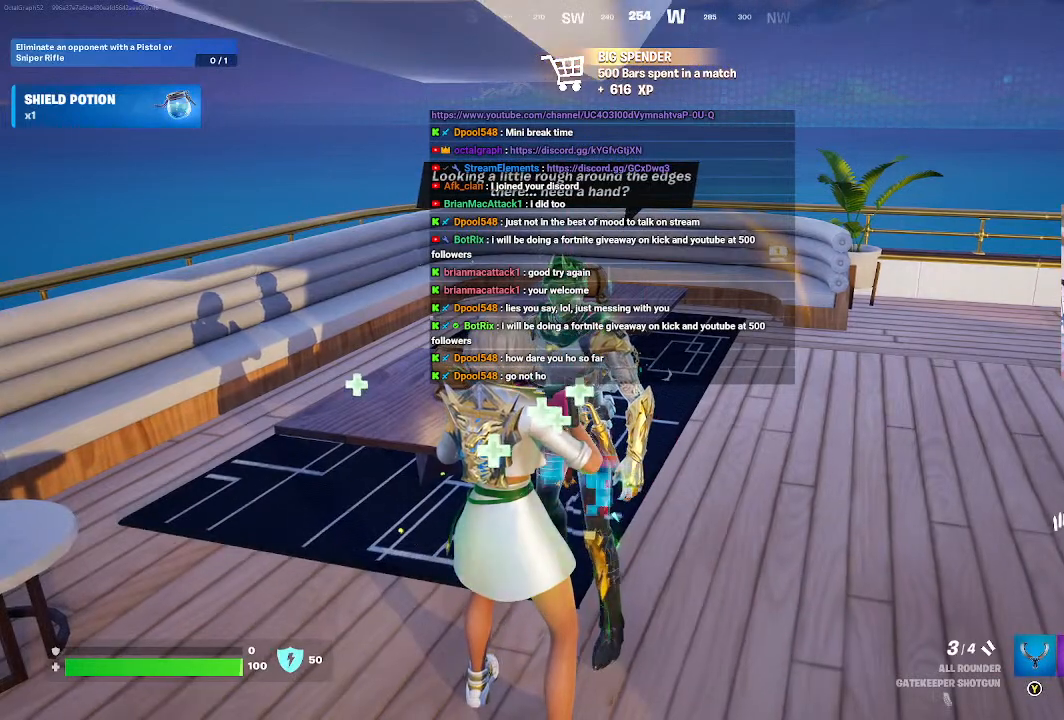
{"buttons": [], "left_stick": "center", "right_stick": "center", "events": [[367, "left_stick", "center"]]}
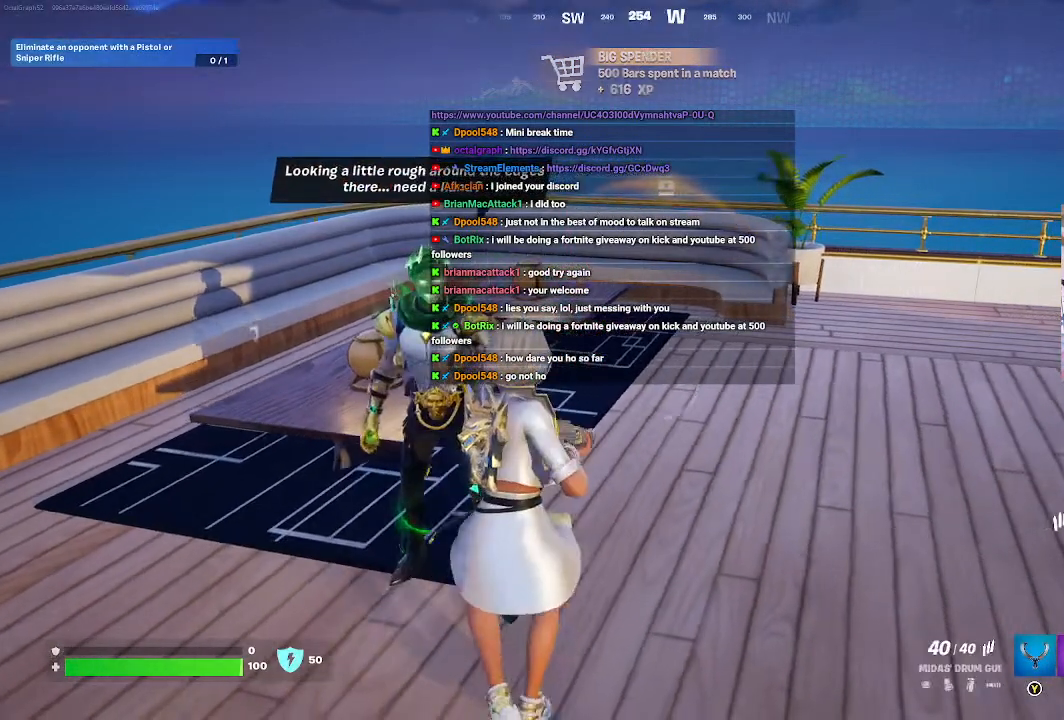
{"buttons": [], "left_stick": "center", "right_stick": "center", "events": []}
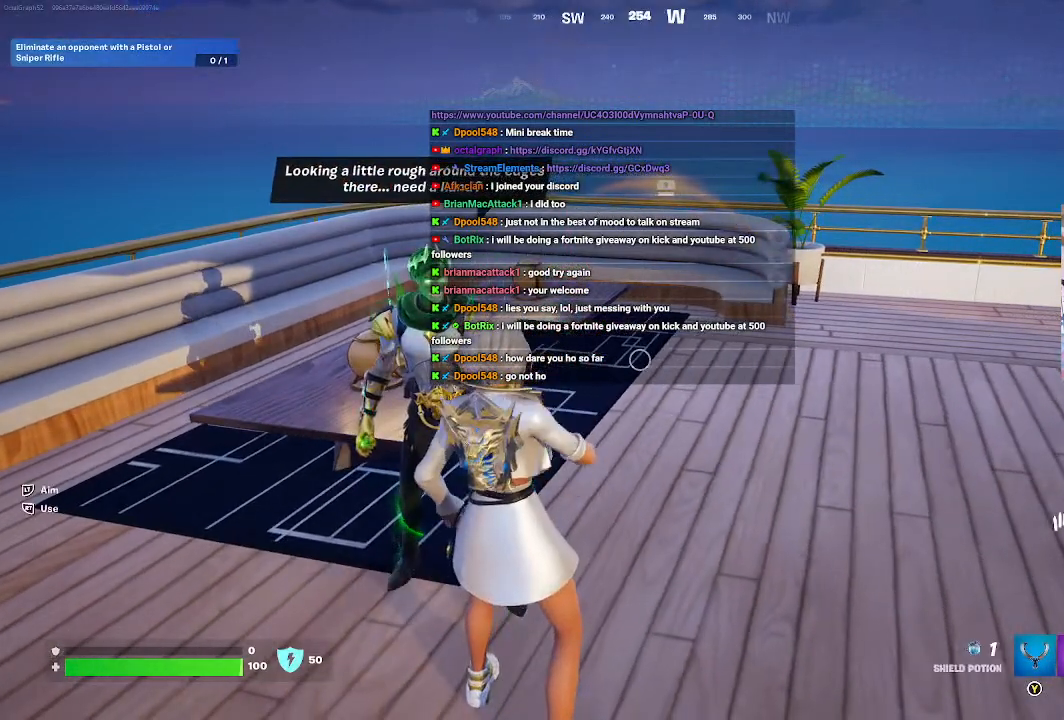
{"buttons": ["R2"], "left_stick": "center", "right_stick": "center", "events": [[233, "R2", "down"]]}
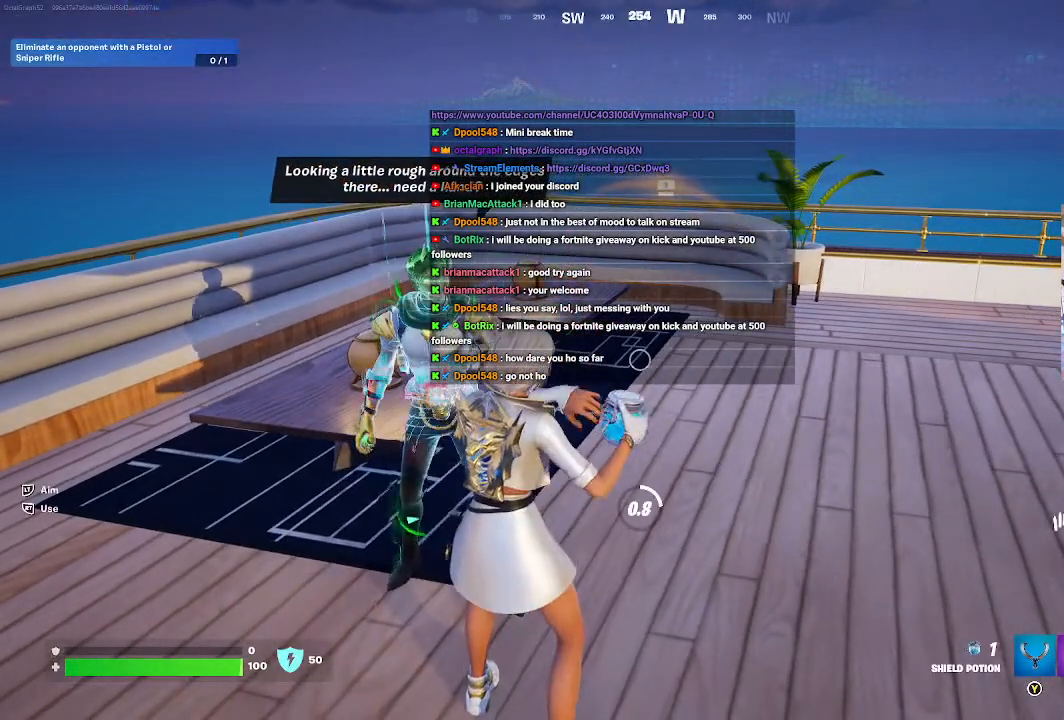
{"buttons": [], "left_stick": "center", "right_stick": "center", "events": [[167, "R2", "up"]]}
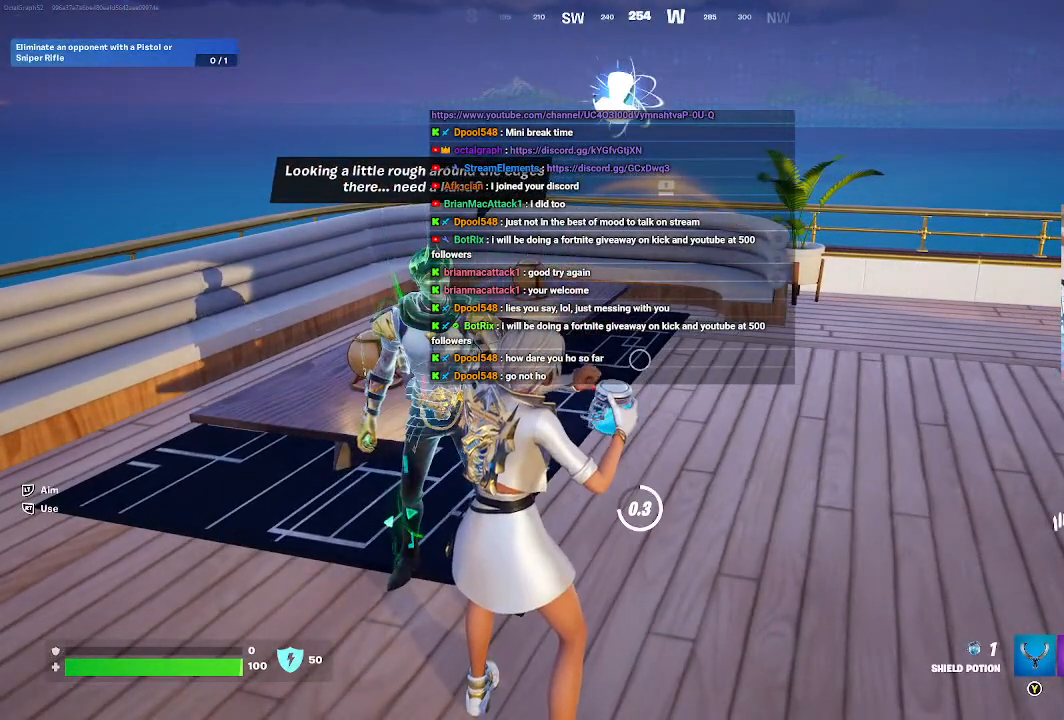
{"buttons": [], "left_stick": "center", "right_stick": "center", "events": []}
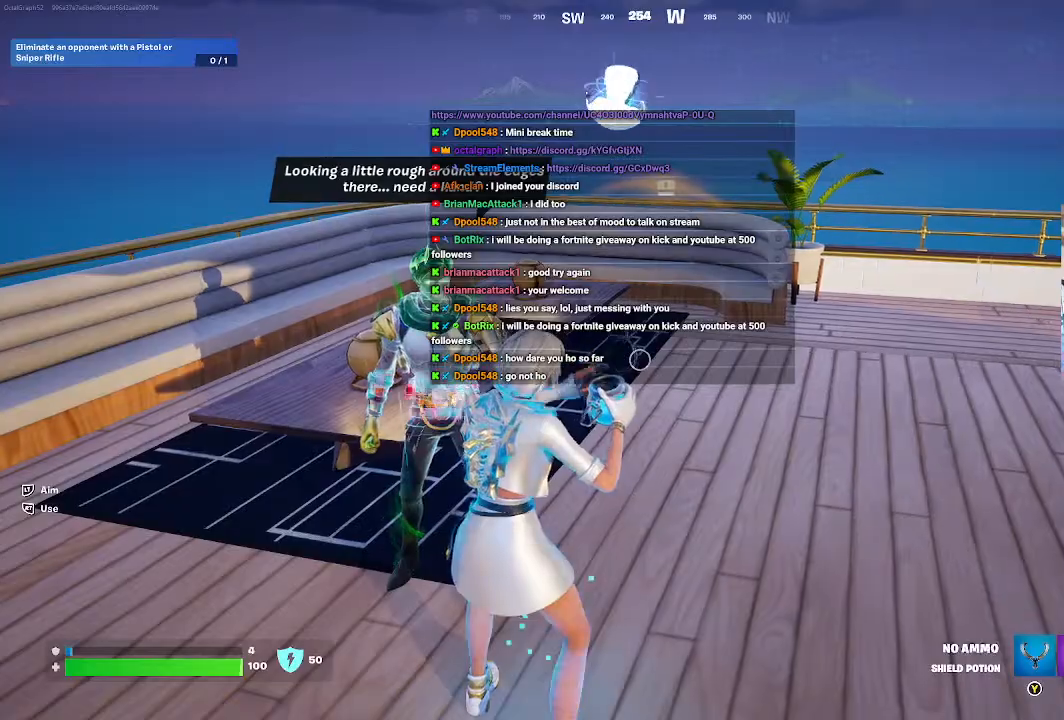
{"buttons": [], "left_stick": "up", "right_stick": "right", "events": [[333, "left_stick", "up"], [367, "right_stick", "right"]]}
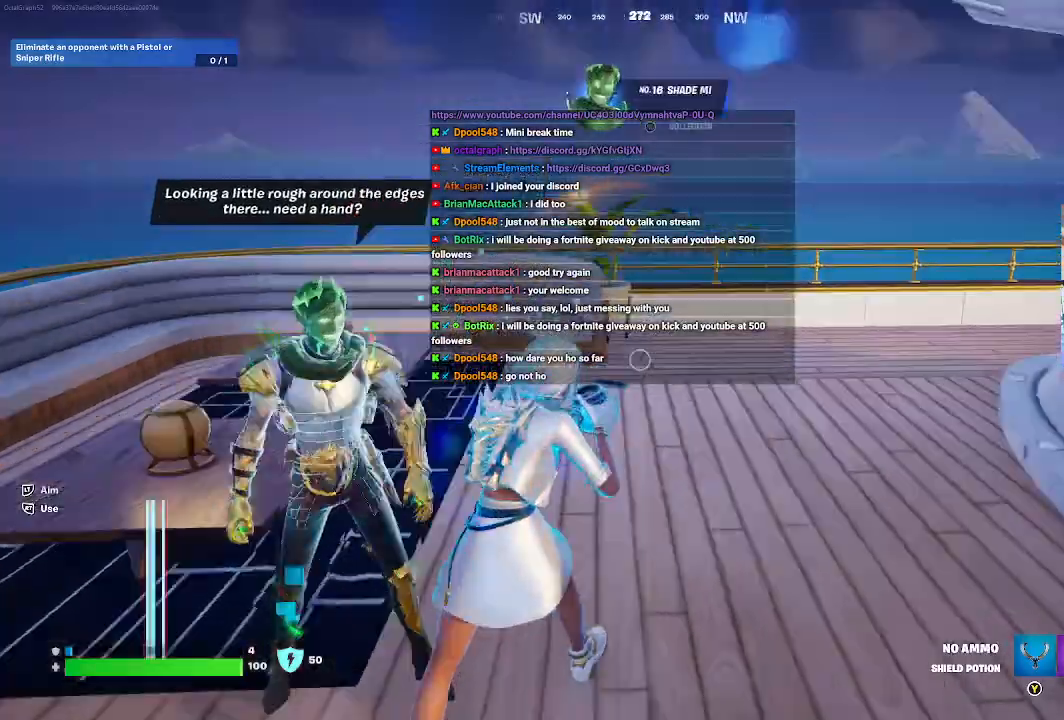
{"buttons": [], "left_stick": "center", "right_stick": "center", "events": [[400, "left_stick", "center"], [500, "right_stick", "center"]]}
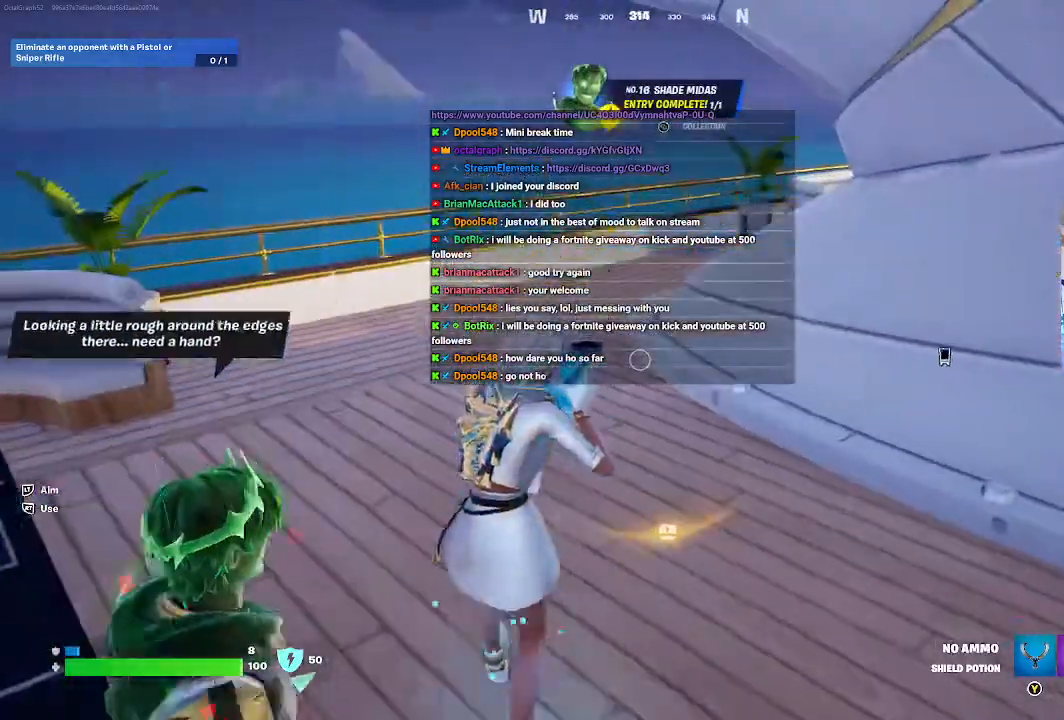
{"buttons": [], "left_stick": "up-left", "right_stick": "right", "events": [[400, "left_stick", "up"], [467, "right_stick", "right"], [500, "left_stick", "up-left"]]}
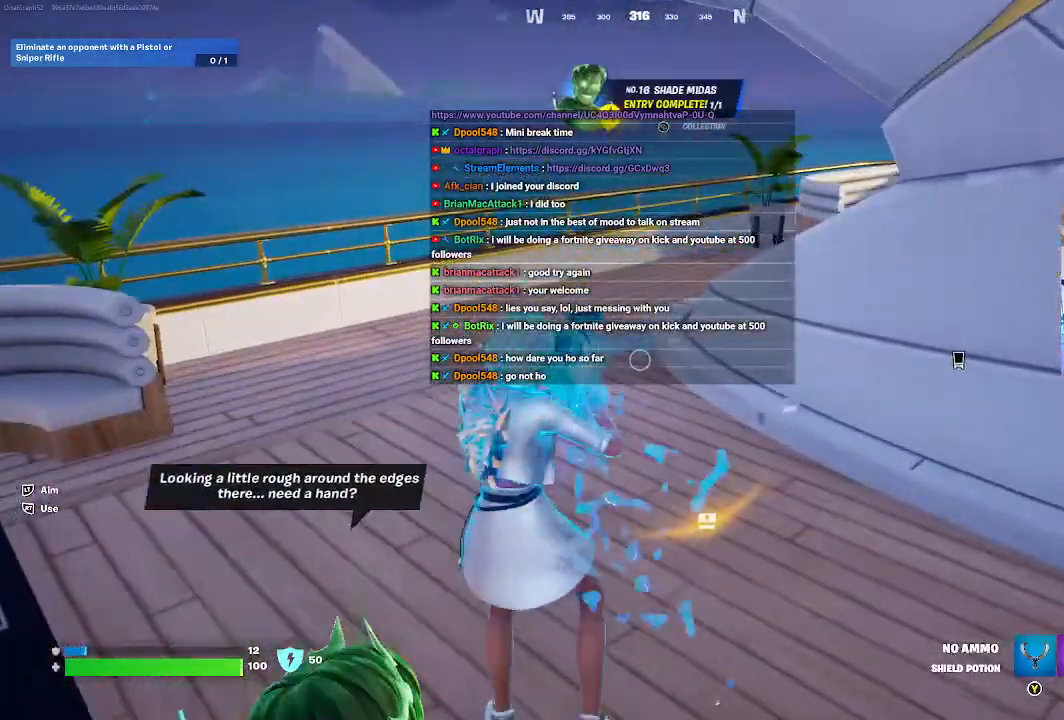
{"buttons": [], "left_stick": "up-left", "right_stick": "right", "events": []}
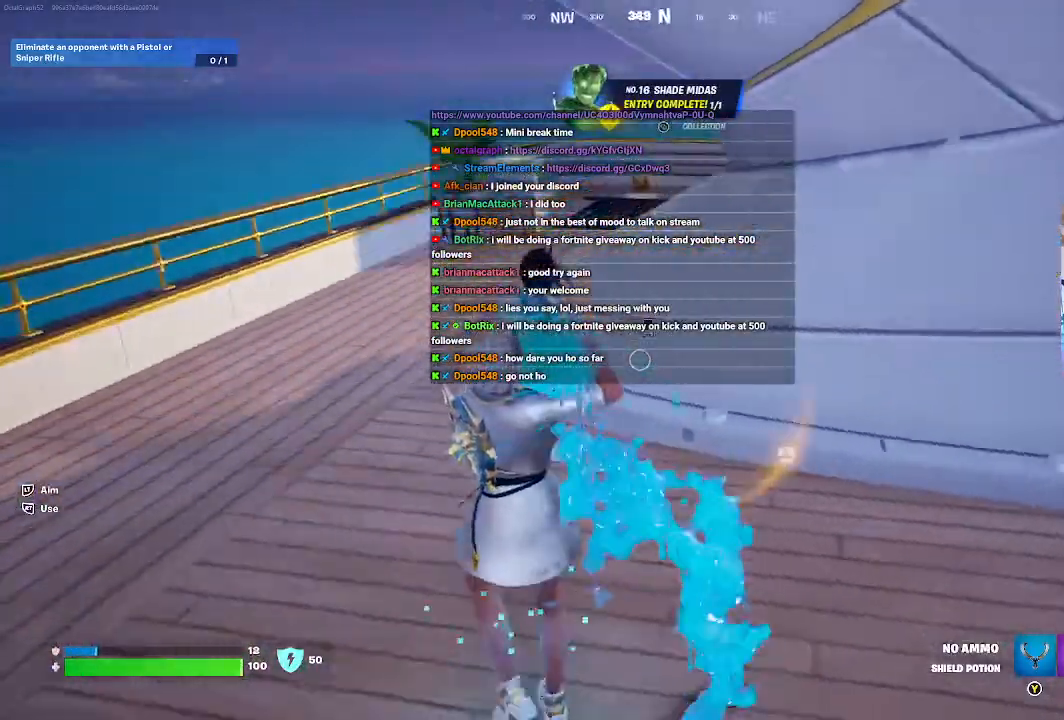
{"buttons": [], "left_stick": "up-left", "right_stick": "right", "events": []}